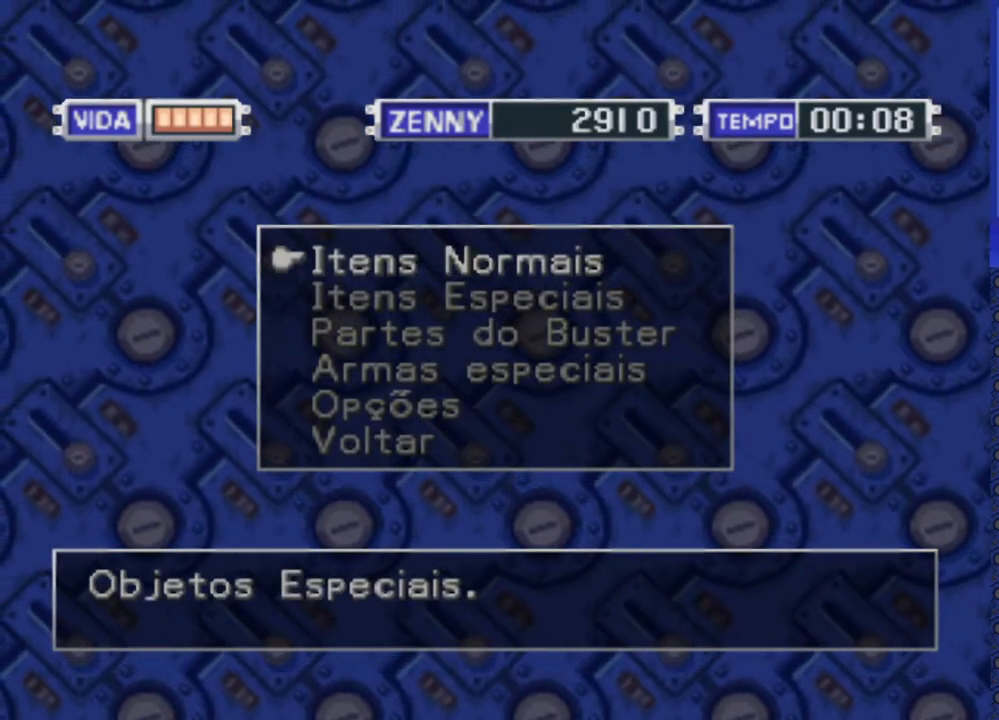
Gameplay with a controller (PlayStation layout); each line is a JSON object with the inputs held at the frame after it. "events" lists button and stick changes between this image and that frame as [ms after this image, input, new state], when the widget could be followed in between. Not read: L3 R3.
{"buttons": [], "events": [[17, "DPAD_DOWN", "up"], [83, "DPAD_DOWN", "down"], [167, "DPAD_DOWN", "up"], [367, "CROSS", "down"], [450, "CROSS", "up"]]}
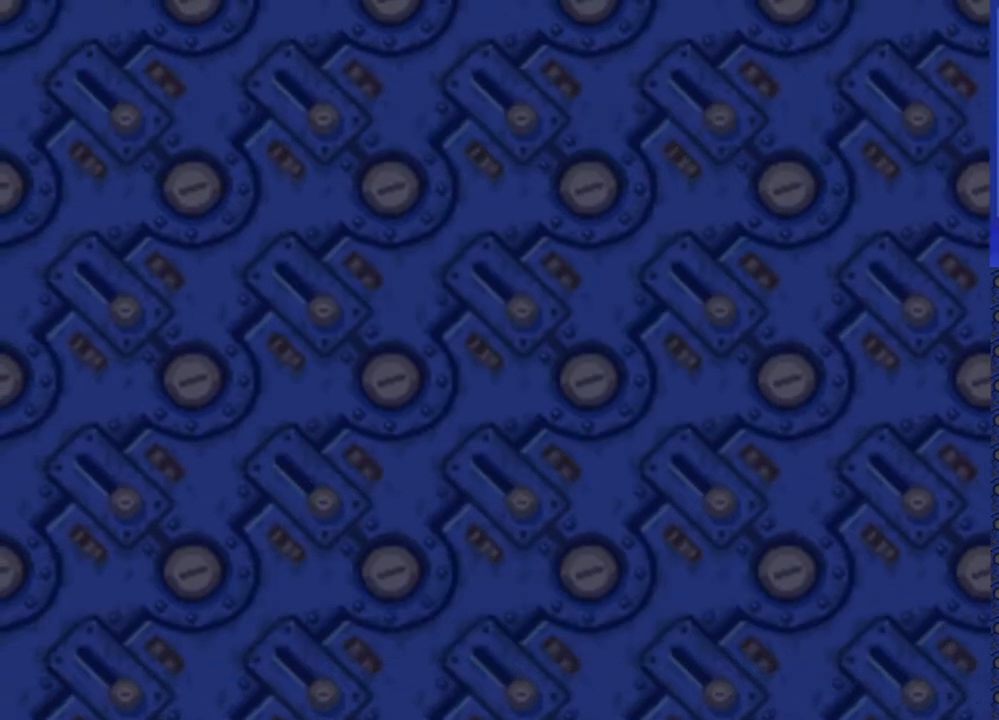
{"buttons": [], "events": []}
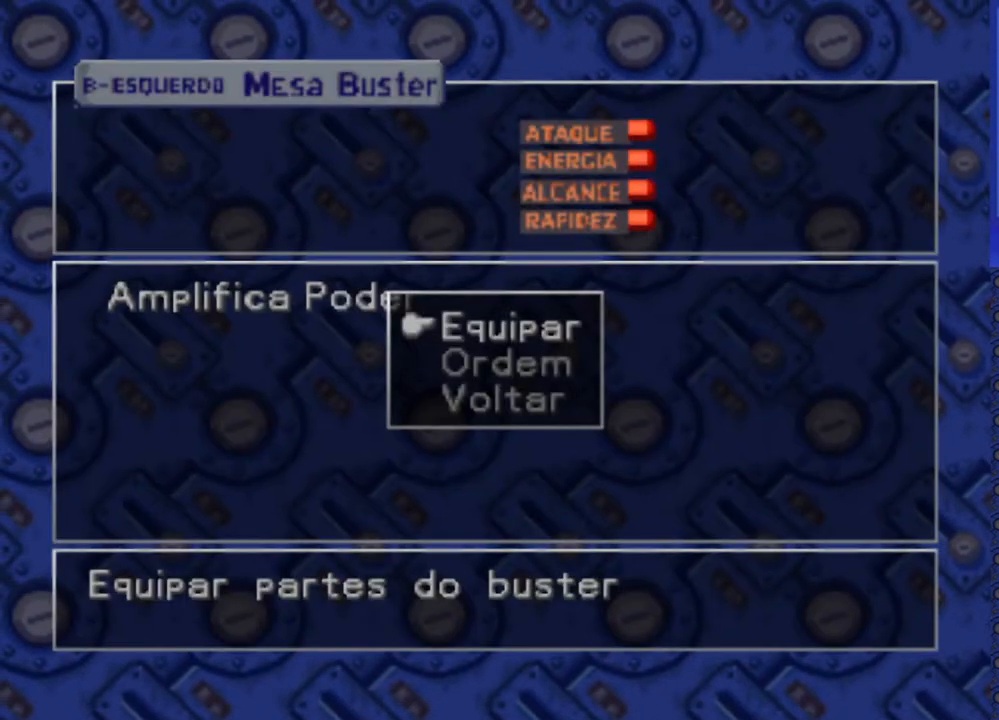
{"buttons": ["CROSS"], "events": [[450, "CROSS", "down"]]}
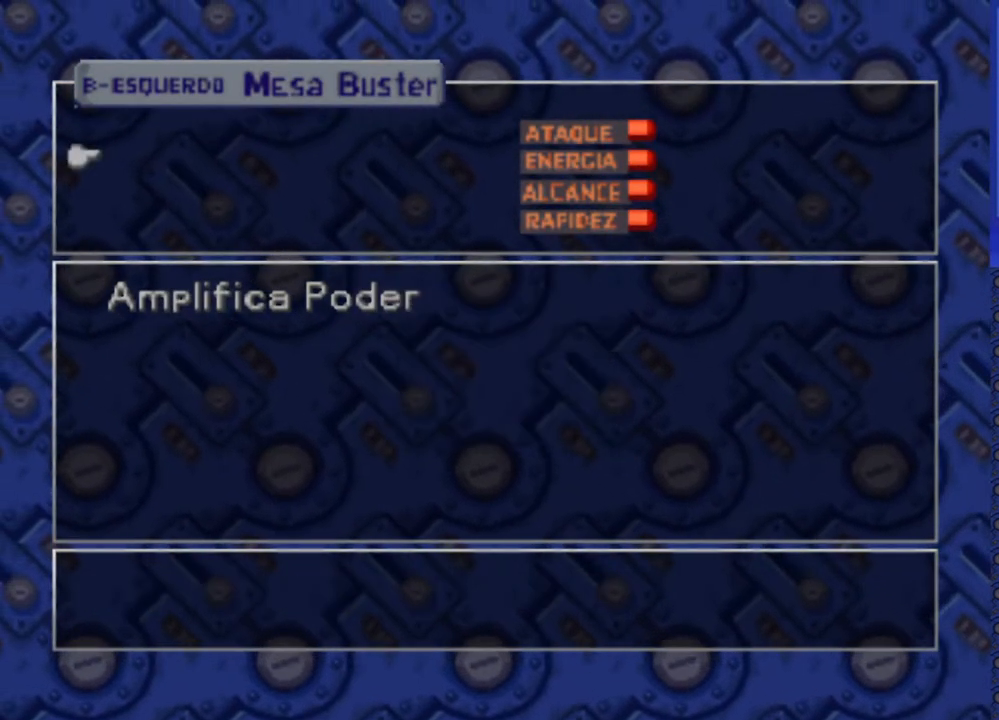
{"buttons": ["CROSS"], "events": [[17, "CROSS", "up"], [483, "CROSS", "down"]]}
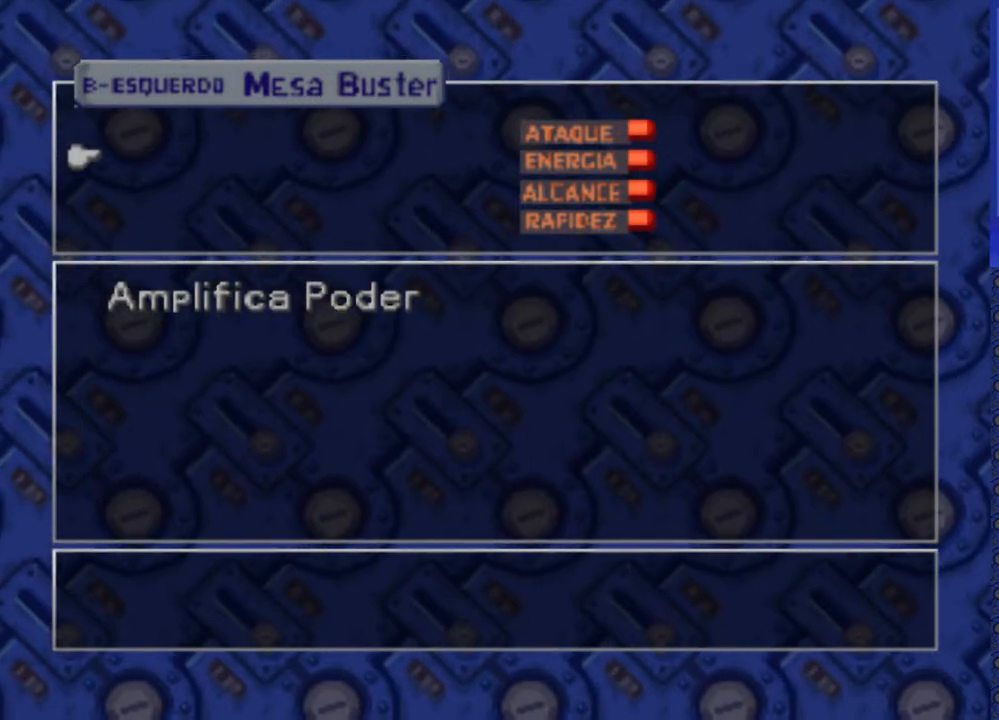
{"buttons": [], "events": [[67, "CROSS", "up"]]}